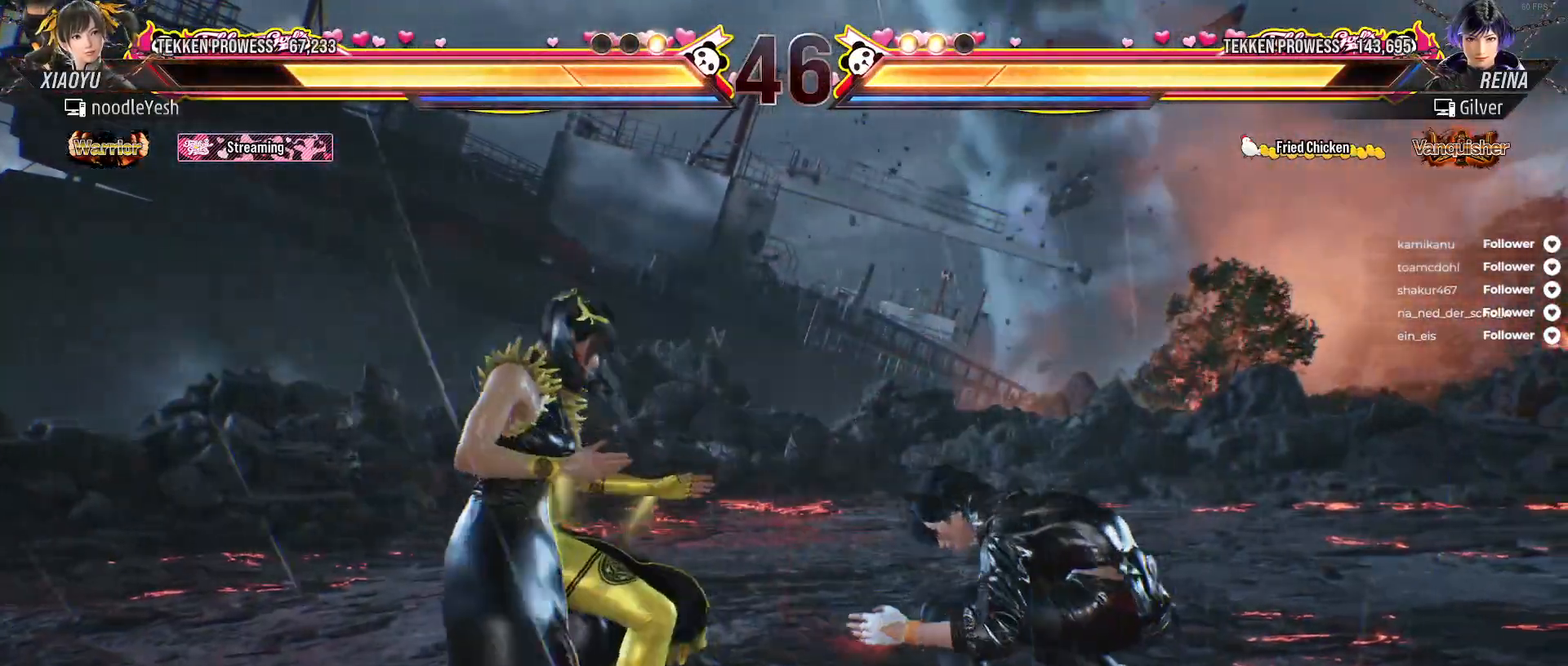
Gameplay with a controller (Xbox layout); each line is a JSON object with the inputs held at the frame after it. "events" lists button and stick changes between this image and that frame as [ms after this image, input, new state], when the widget could be followed in between. Not read: left_stick.
{"buttons": ["DPAD_RIGHT"], "right_stick": "center", "events": [[67, "A", "down"], [150, "A", "up"], [217, "A", "down"], [317, "A", "up"], [383, "A", "down"], [467, "A", "up"]]}
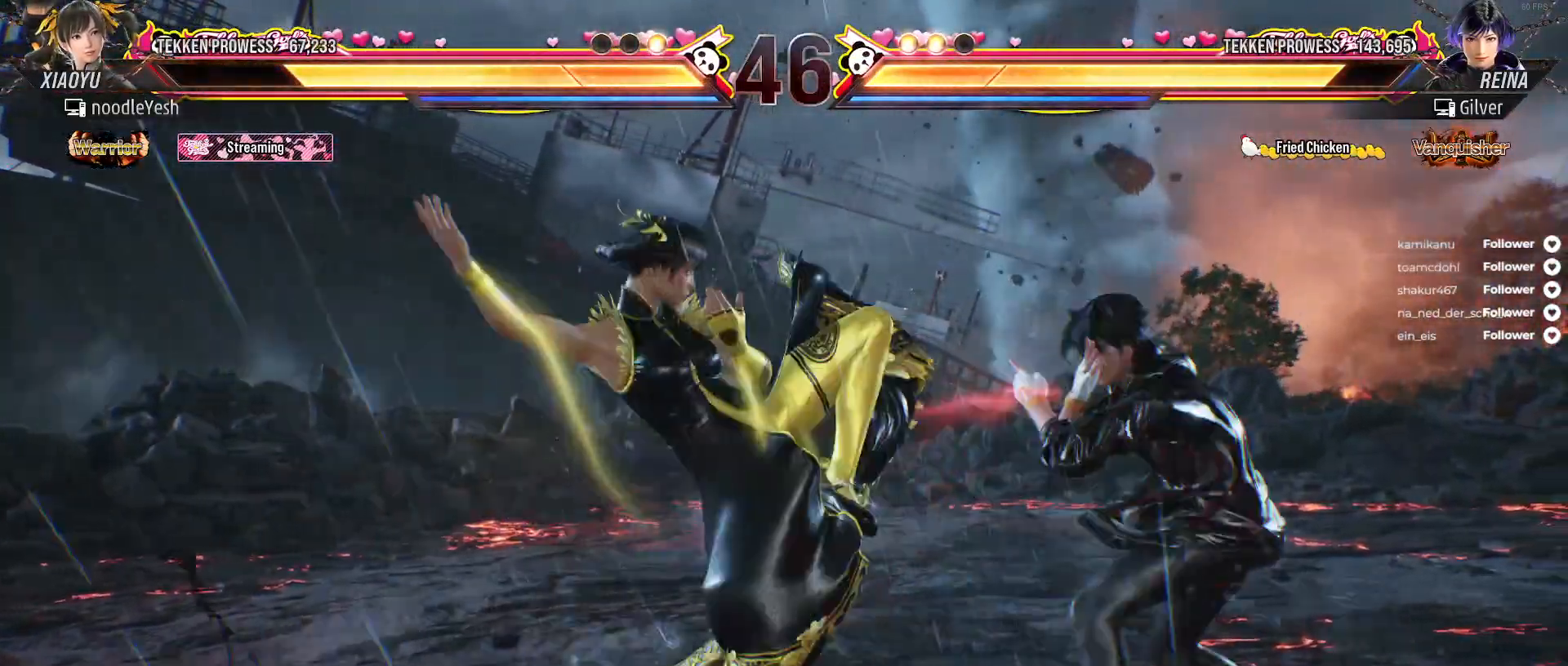
{"buttons": ["DPAD_LEFT"], "right_stick": "center", "events": [[50, "A", "down"], [83, "DPAD_RIGHT", "up"], [117, "A", "up"], [267, "DPAD_LEFT", "down"], [367, "DPAD_LEFT", "up"], [417, "DPAD_LEFT", "down"]]}
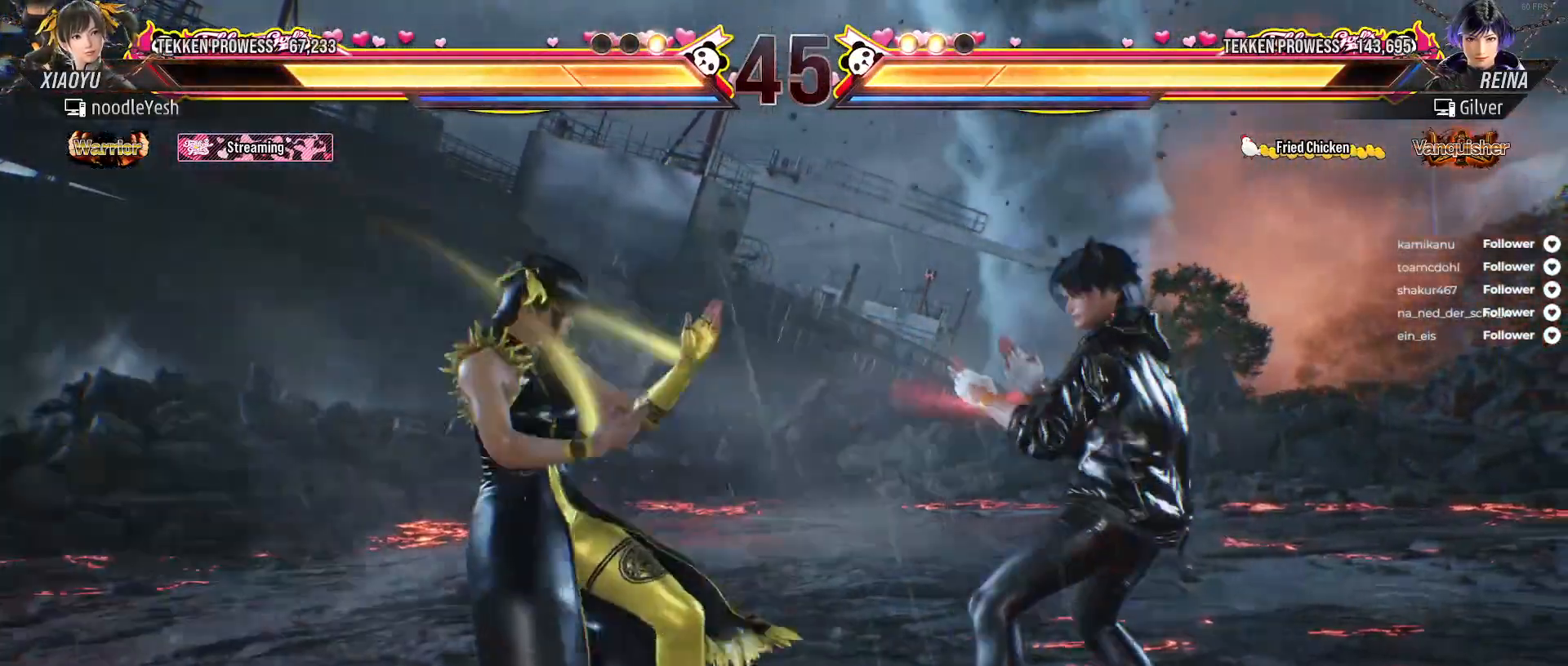
{"buttons": ["DPAD_LEFT"], "right_stick": "center", "events": [[250, "DPAD_LEFT", "up"], [317, "DPAD_LEFT", "down"], [383, "DPAD_LEFT", "up"], [450, "DPAD_LEFT", "down"]]}
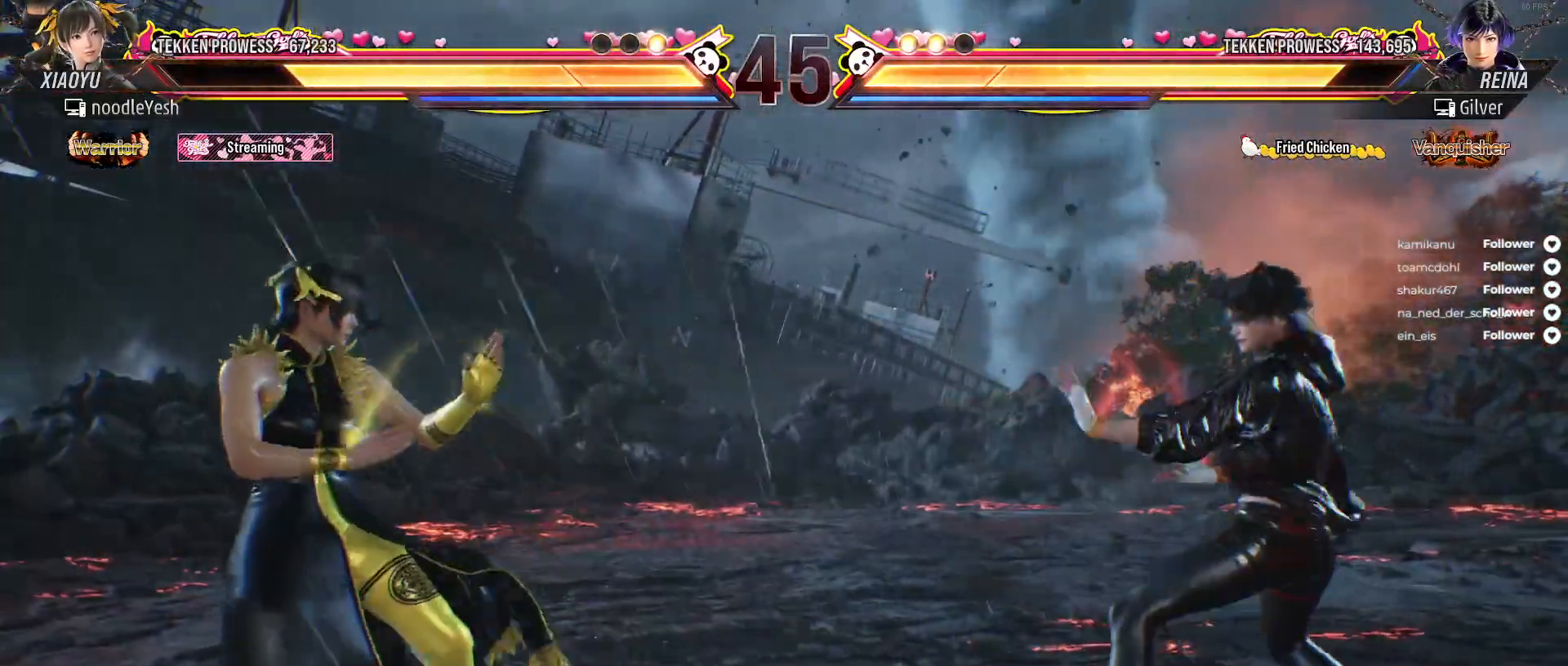
{"buttons": ["DPAD_LEFT"], "right_stick": "center", "events": [[33, "DPAD_LEFT", "up"], [117, "DPAD_LEFT", "down"], [217, "DPAD_LEFT", "up"], [417, "DPAD_LEFT", "down"]]}
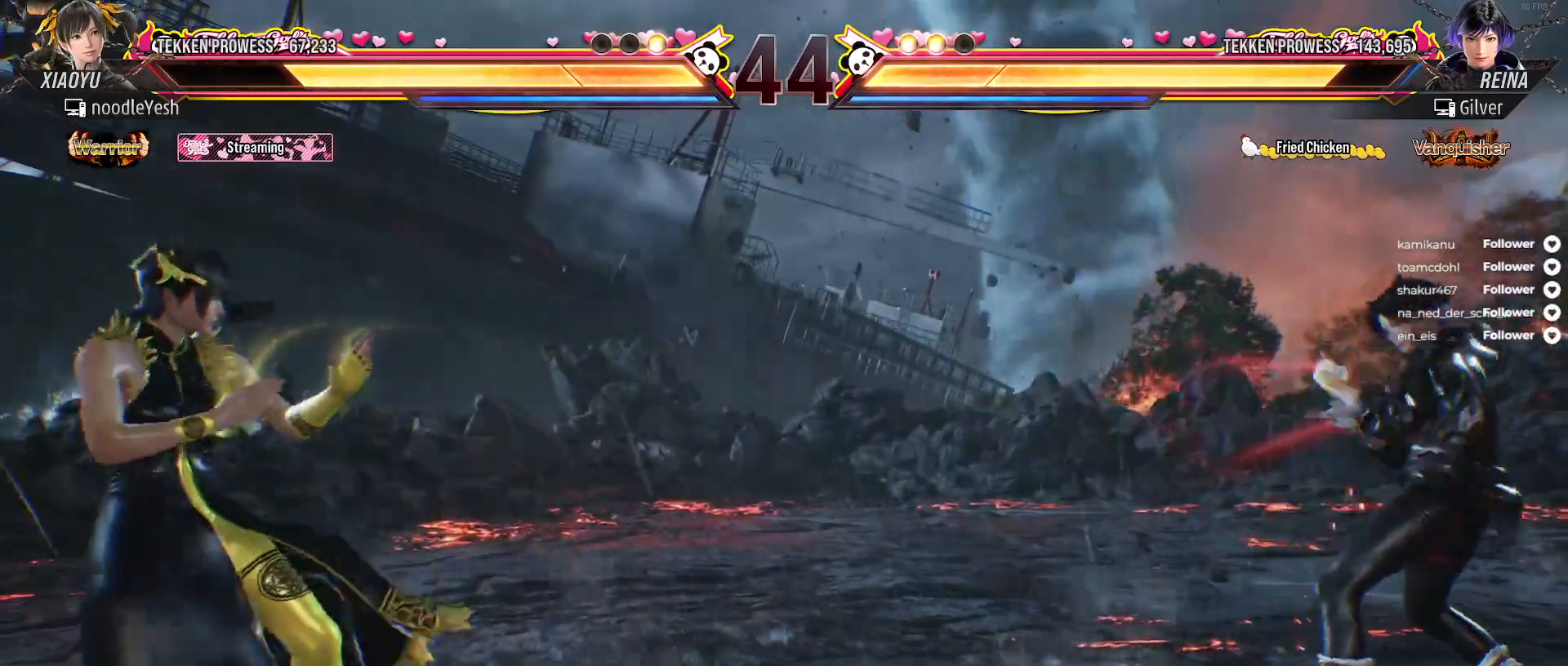
{"buttons": ["DPAD_RIGHT"], "right_stick": "center", "events": [[50, "DPAD_LEFT", "up"], [167, "DPAD_RIGHT", "down"], [233, "DPAD_RIGHT", "up"], [333, "DPAD_RIGHT", "down"]]}
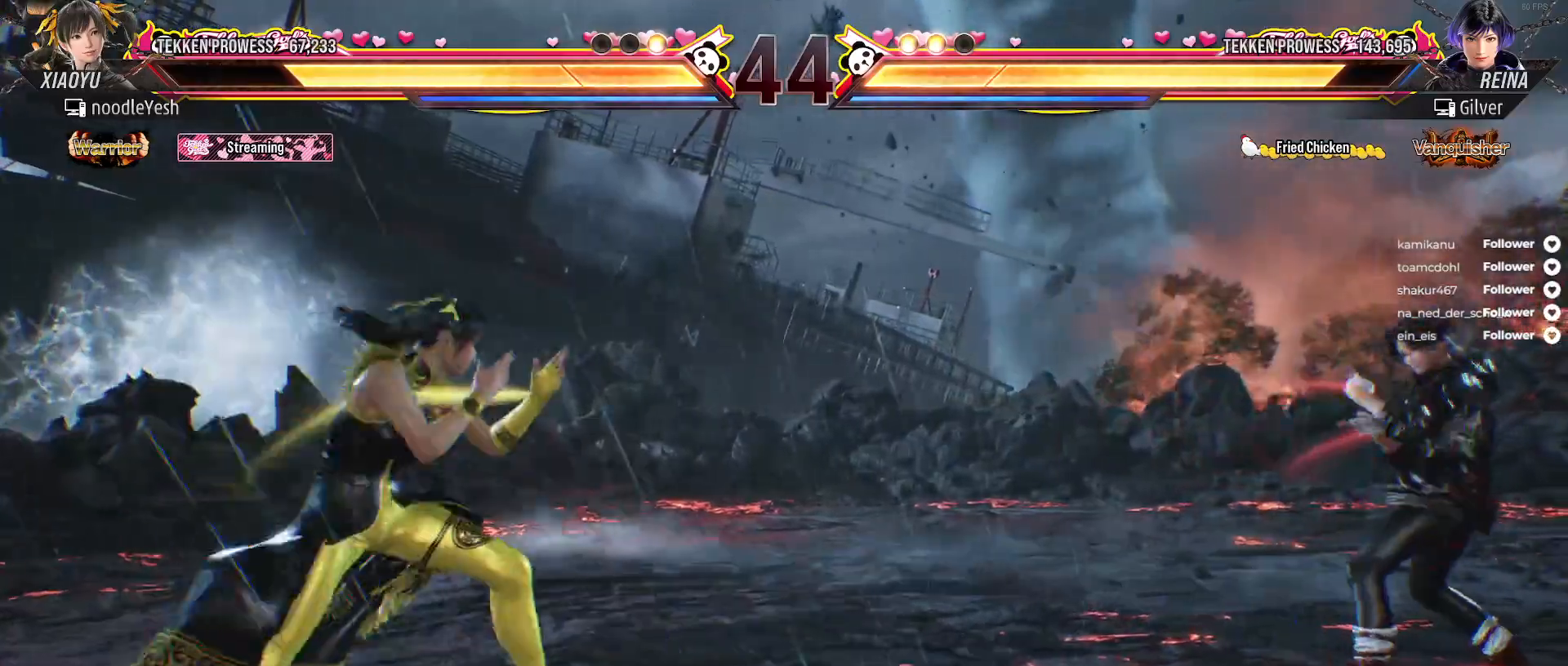
{"buttons": [], "right_stick": "center", "events": [[133, "A", "down"], [183, "DPAD_RIGHT", "up"], [250, "A", "up"]]}
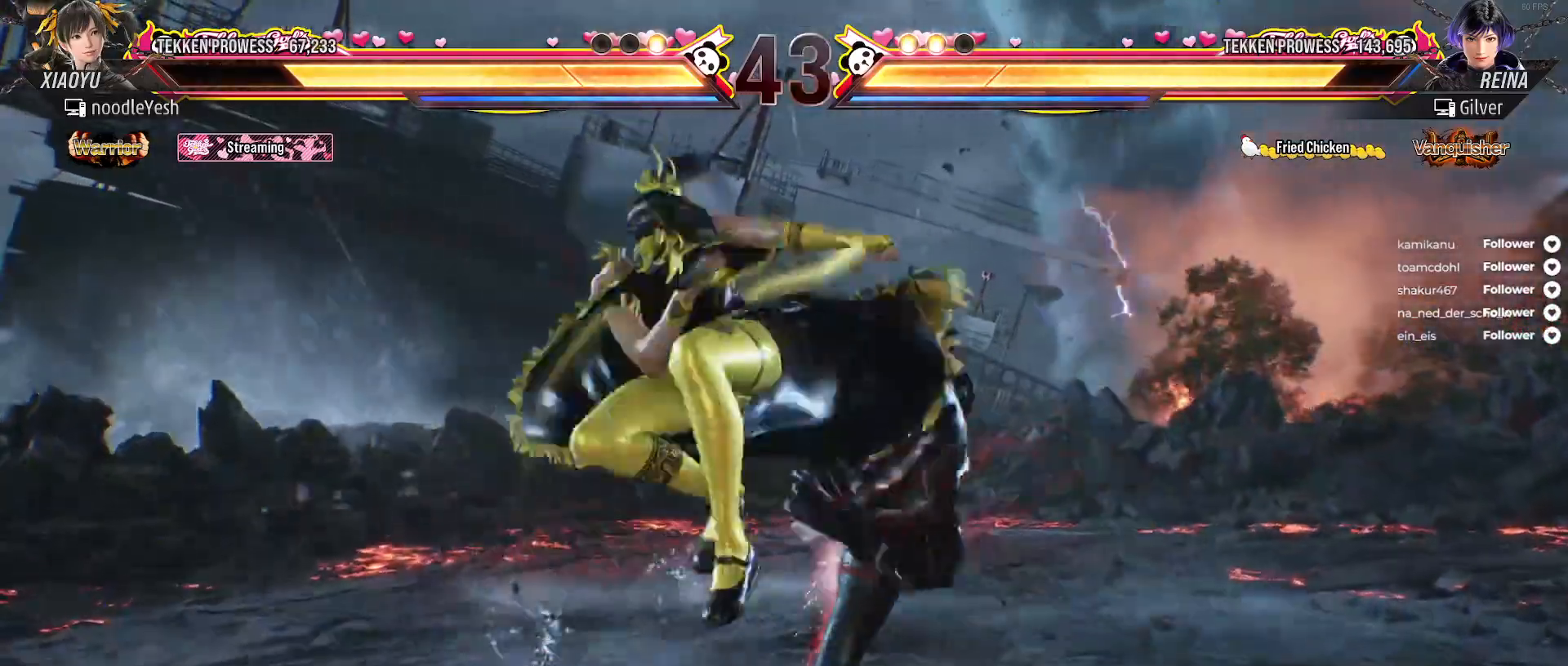
{"buttons": [], "right_stick": "center", "events": [[200, "DPAD_RIGHT", "down"], [300, "DPAD_RIGHT", "up"], [400, "DPAD_RIGHT", "down"], [433, "DPAD_RIGHT", "up"]]}
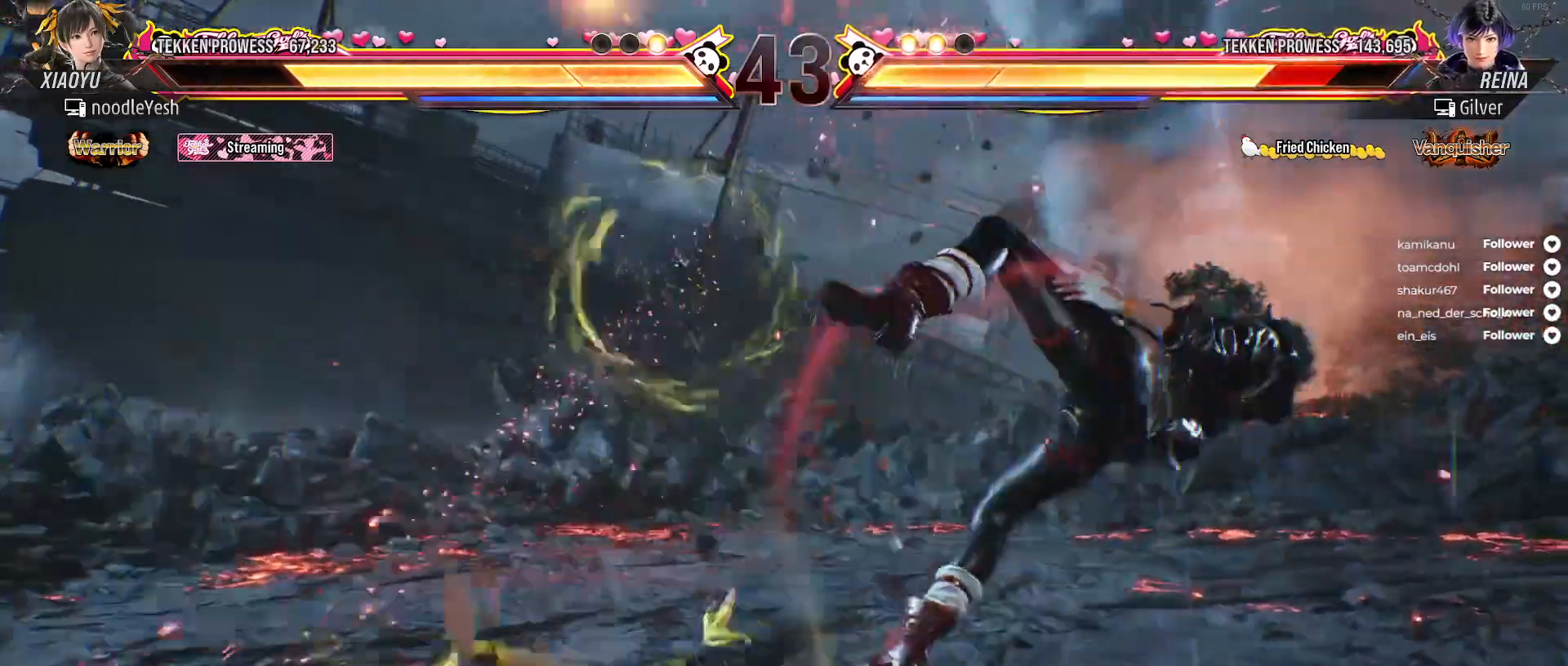
{"buttons": [], "right_stick": "center", "events": [[50, "DPAD_RIGHT", "down"], [133, "DPAD_RIGHT", "up"], [217, "DPAD_DOWN", "down"], [250, "DPAD_RIGHT", "down"], [267, "A", "down"], [367, "A", "up"], [450, "DPAD_DOWN", "up"], [450, "DPAD_RIGHT", "up"]]}
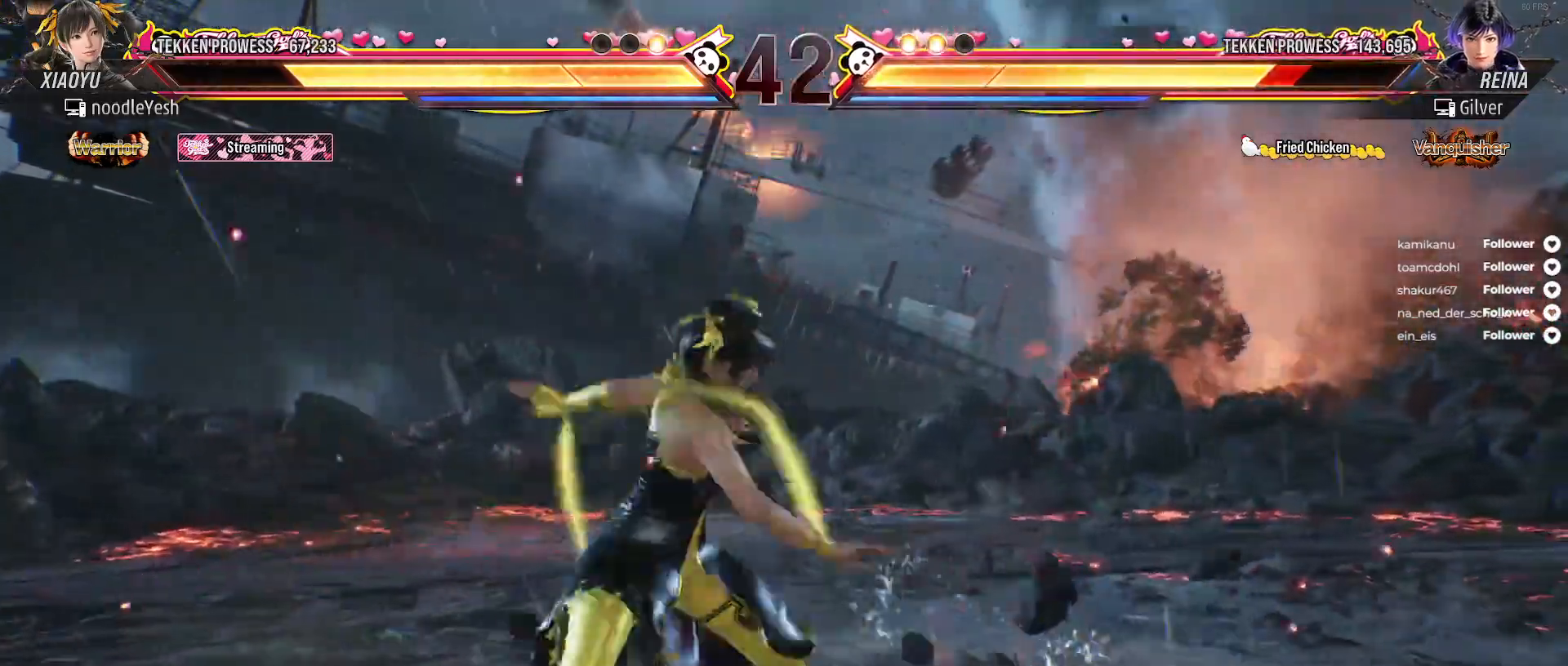
{"buttons": [], "right_stick": "center", "events": [[267, "DPAD_RIGHT", "down"], [333, "DPAD_RIGHT", "up"], [433, "DPAD_RIGHT", "down"], [500, "DPAD_RIGHT", "up"]]}
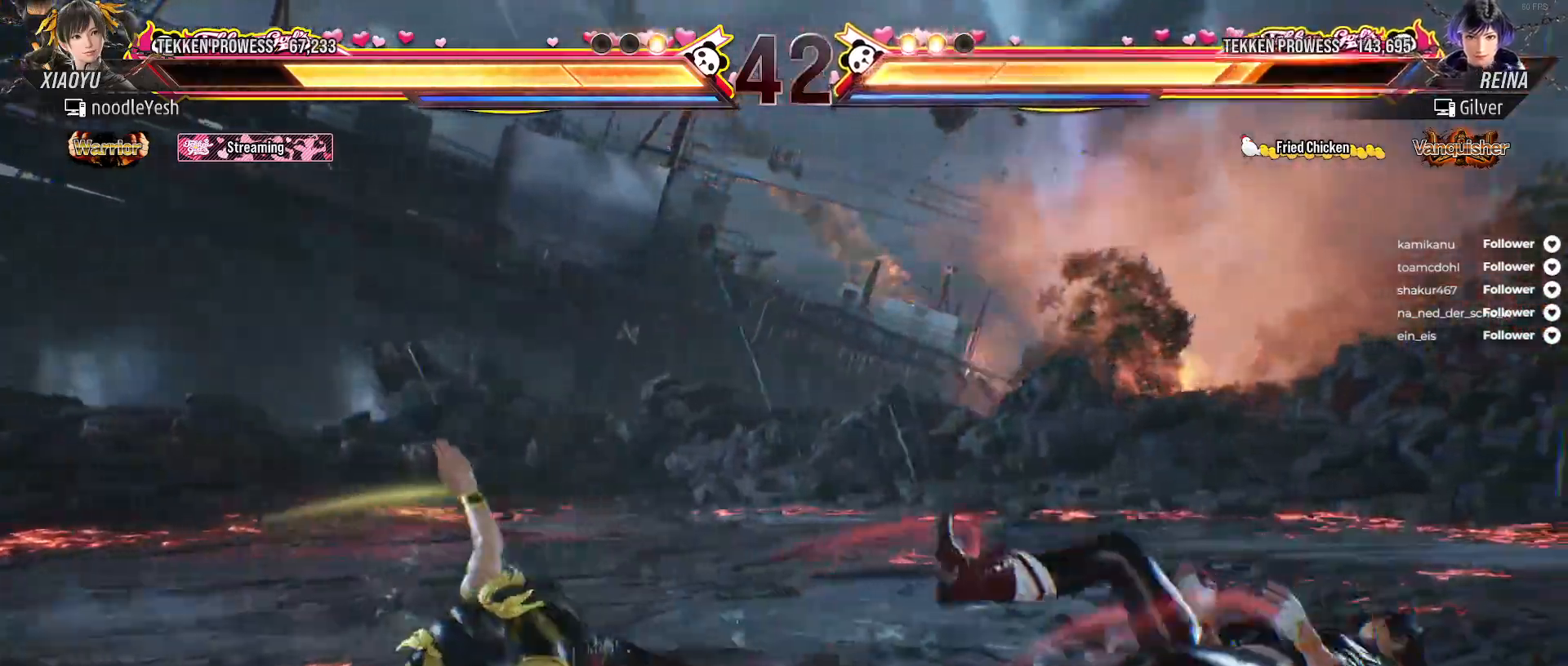
{"buttons": ["DPAD_RIGHT"], "right_stick": "center", "events": [[100, "DPAD_RIGHT", "down"], [167, "DPAD_RIGHT", "up"], [250, "DPAD_RIGHT", "down"]]}
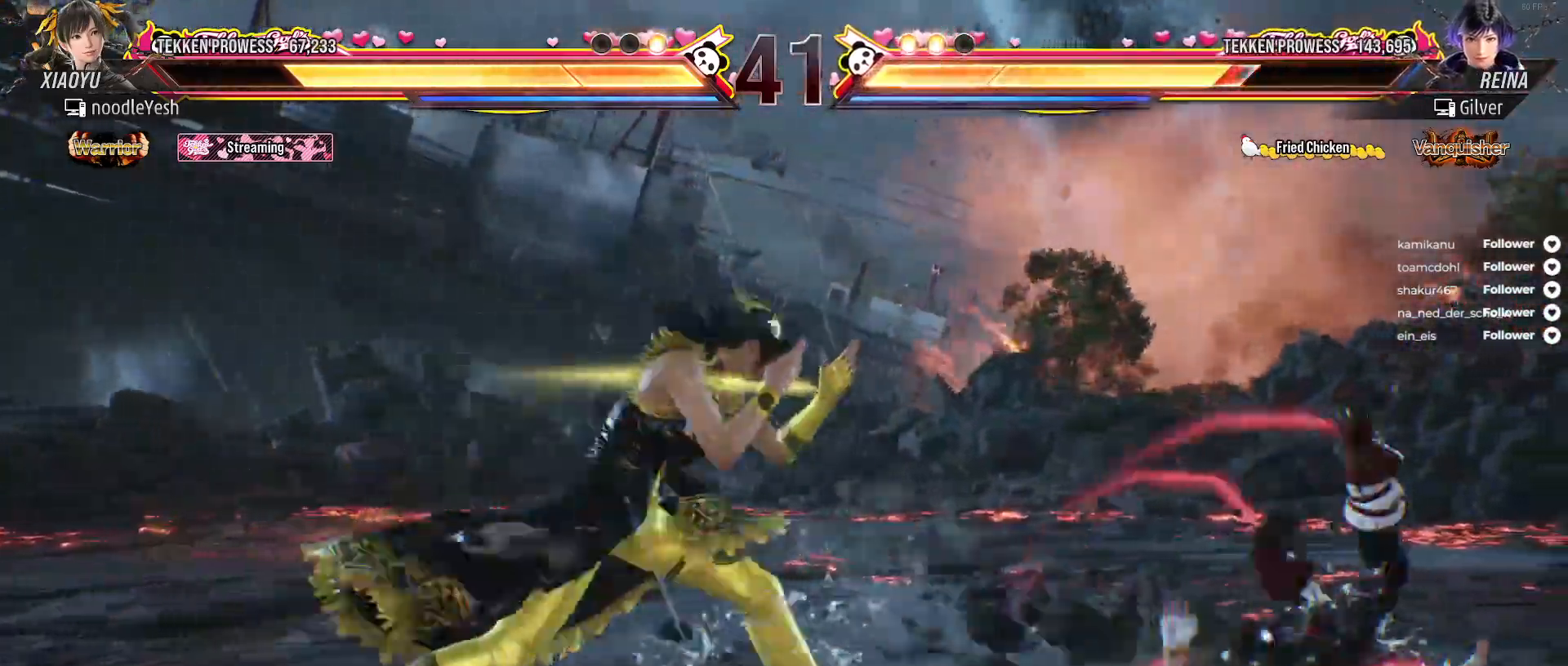
{"buttons": [], "right_stick": "center", "events": [[50, "DPAD_UP", "down"], [117, "A", "down"], [233, "A", "up"], [300, "DPAD_RIGHT", "up"], [300, "DPAD_UP", "up"]]}
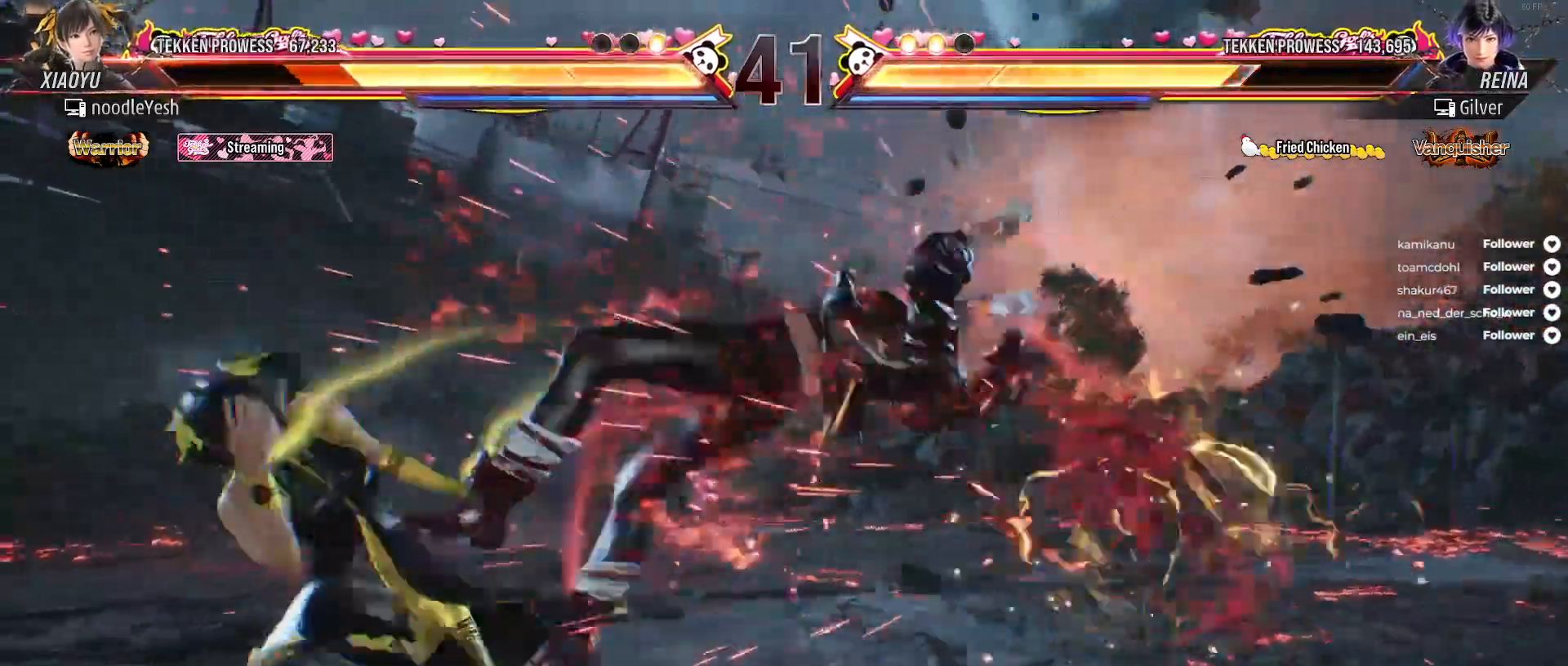
{"buttons": ["A", "DPAD_UP", "DPAD_RIGHT"], "right_stick": "center", "events": [[150, "DPAD_UP", "down"], [183, "DPAD_RIGHT", "down"], [200, "A", "down"], [283, "A", "up"], [350, "A", "down"], [450, "A", "up"], [500, "A", "down"]]}
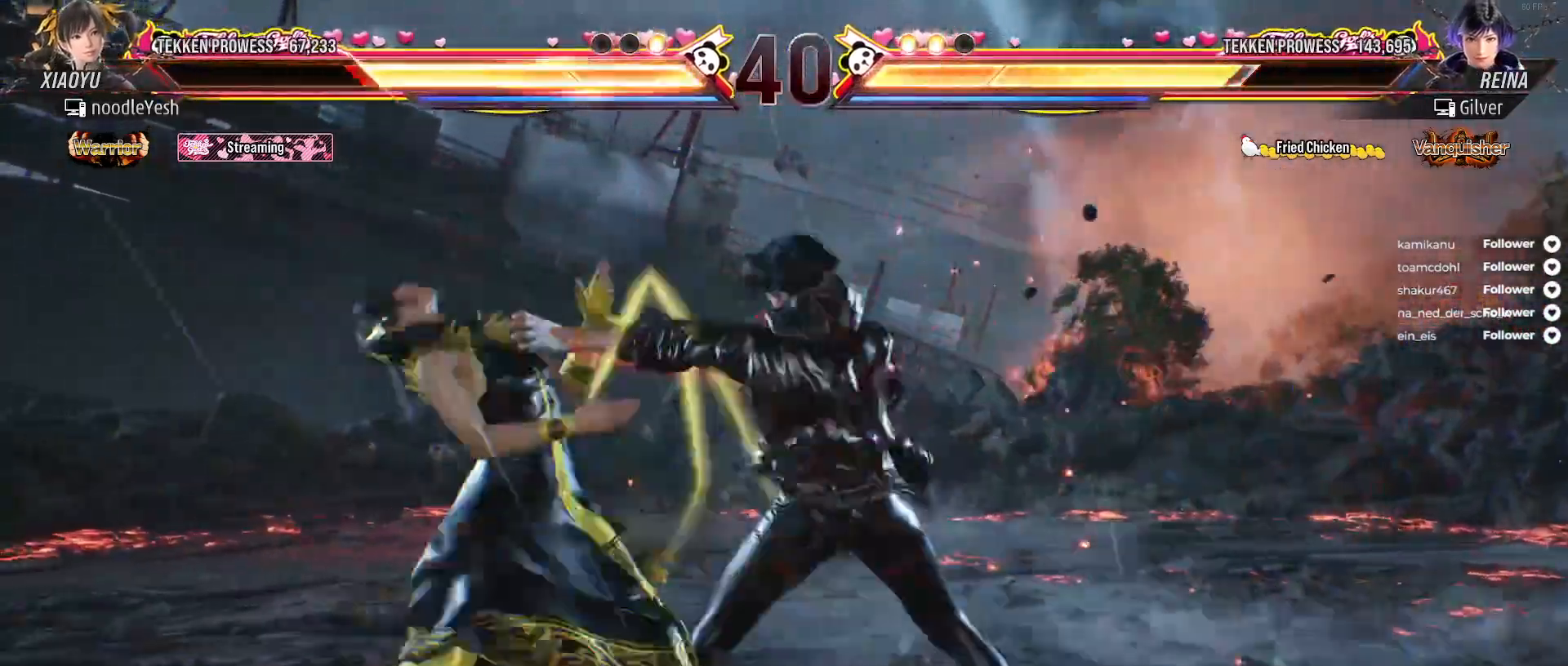
{"buttons": ["DPAD_LEFT"], "right_stick": "center", "events": [[33, "DPAD_RIGHT", "up"], [50, "DPAD_UP", "up"], [67, "A", "up"], [233, "DPAD_LEFT", "down"]]}
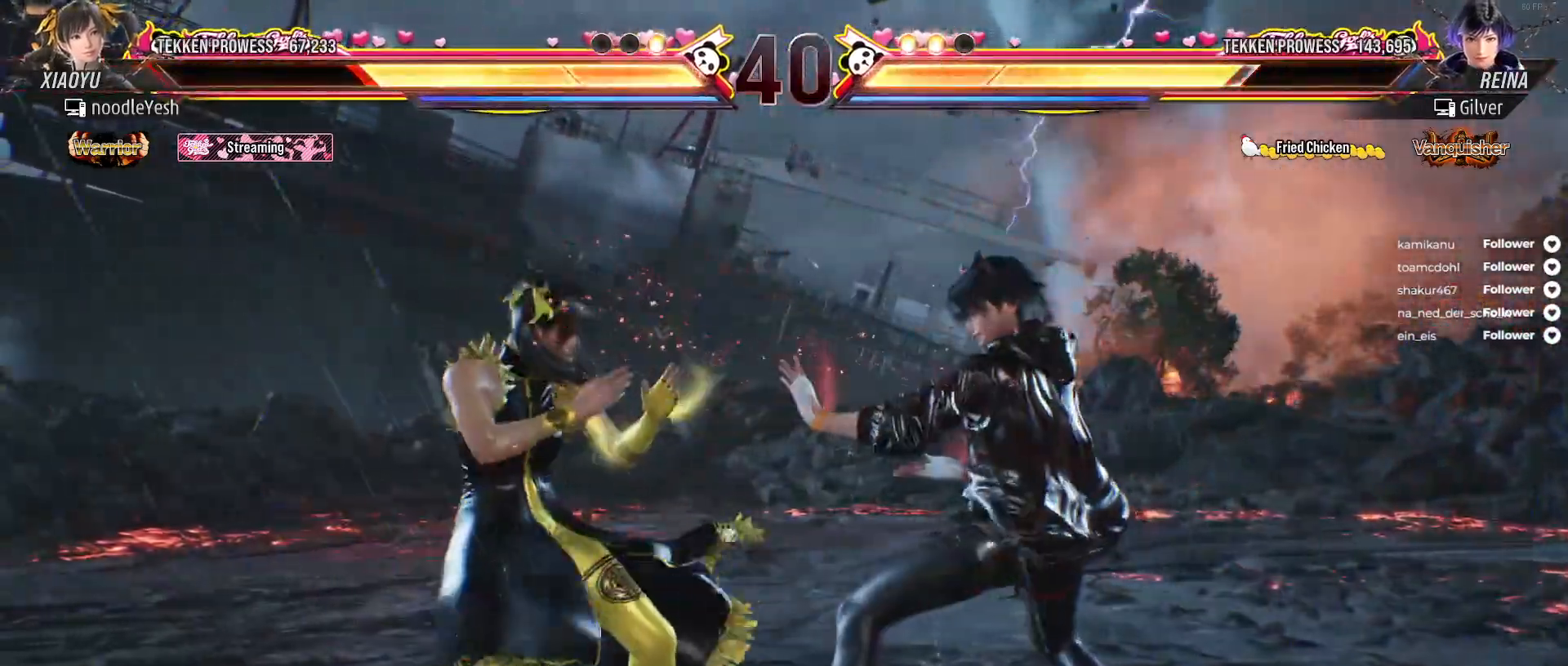
{"buttons": [], "right_stick": "center", "events": [[217, "DPAD_LEFT", "up"], [283, "DPAD_RIGHT", "down"], [283, "DPAD_UP", "down"], [300, "A", "down"], [400, "A", "up"], [467, "DPAD_RIGHT", "up"], [483, "DPAD_UP", "up"]]}
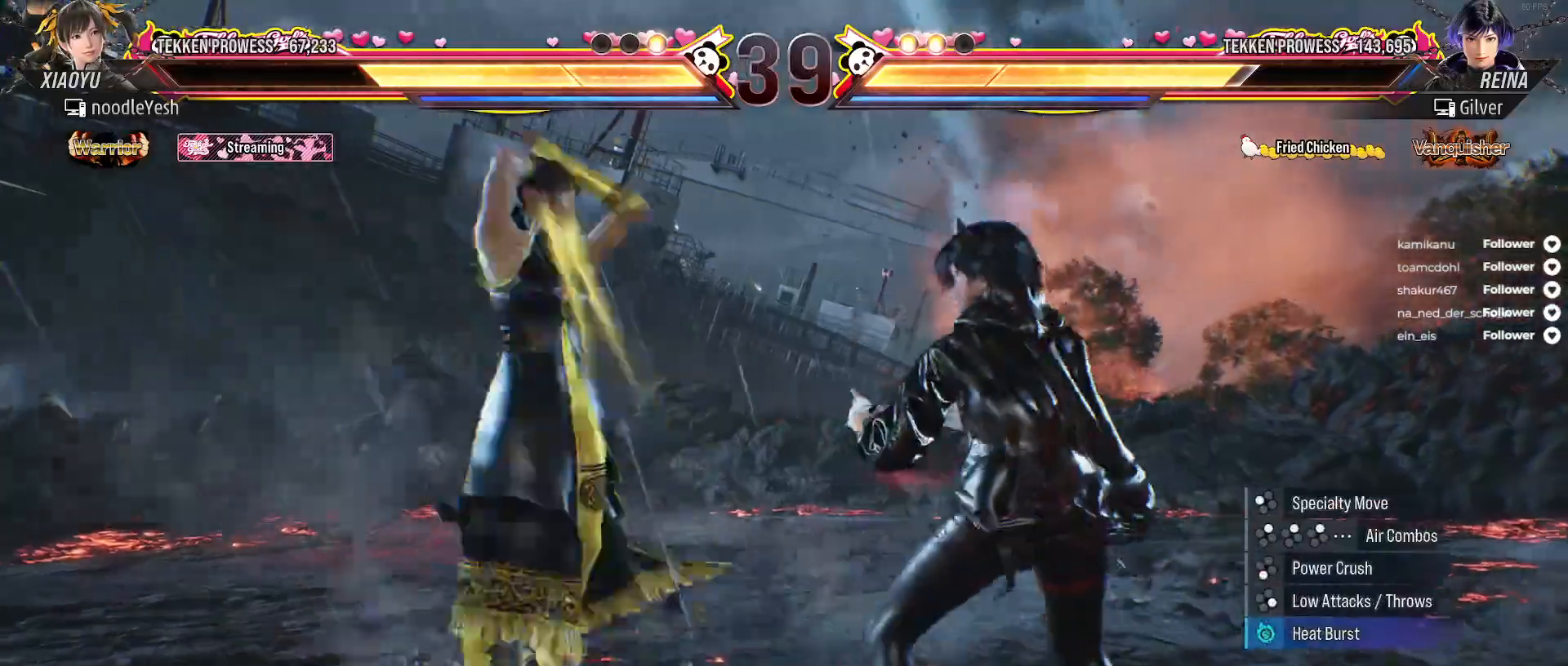
{"buttons": ["DPAD_RIGHT"], "right_stick": "center", "events": [[167, "DPAD_RIGHT", "down"], [283, "DPAD_RIGHT", "up"], [367, "DPAD_RIGHT", "down"], [450, "A", "down"], [500, "A", "up"]]}
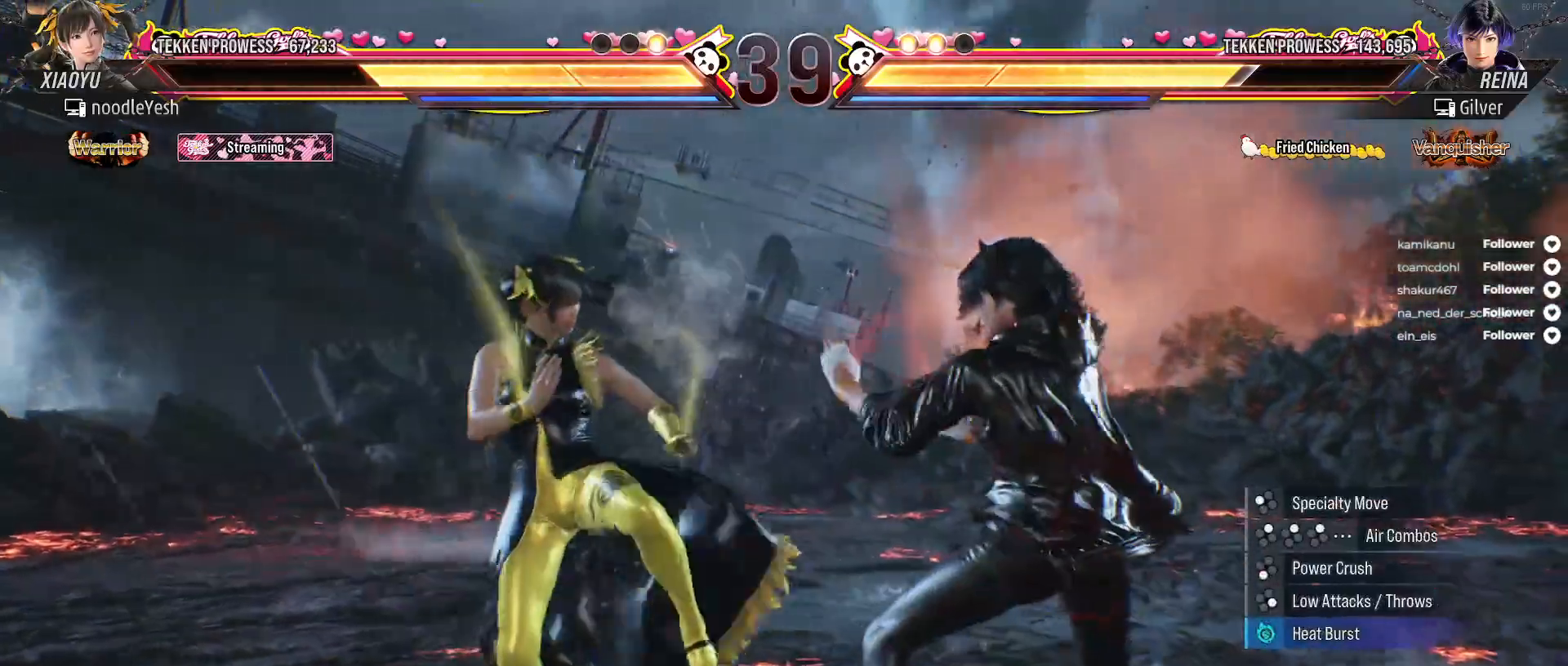
{"buttons": ["DPAD_LEFT"], "right_stick": "center", "events": [[50, "DPAD_RIGHT", "up"], [150, "DPAD_LEFT", "down"], [183, "A", "down"], [250, "A", "up"]]}
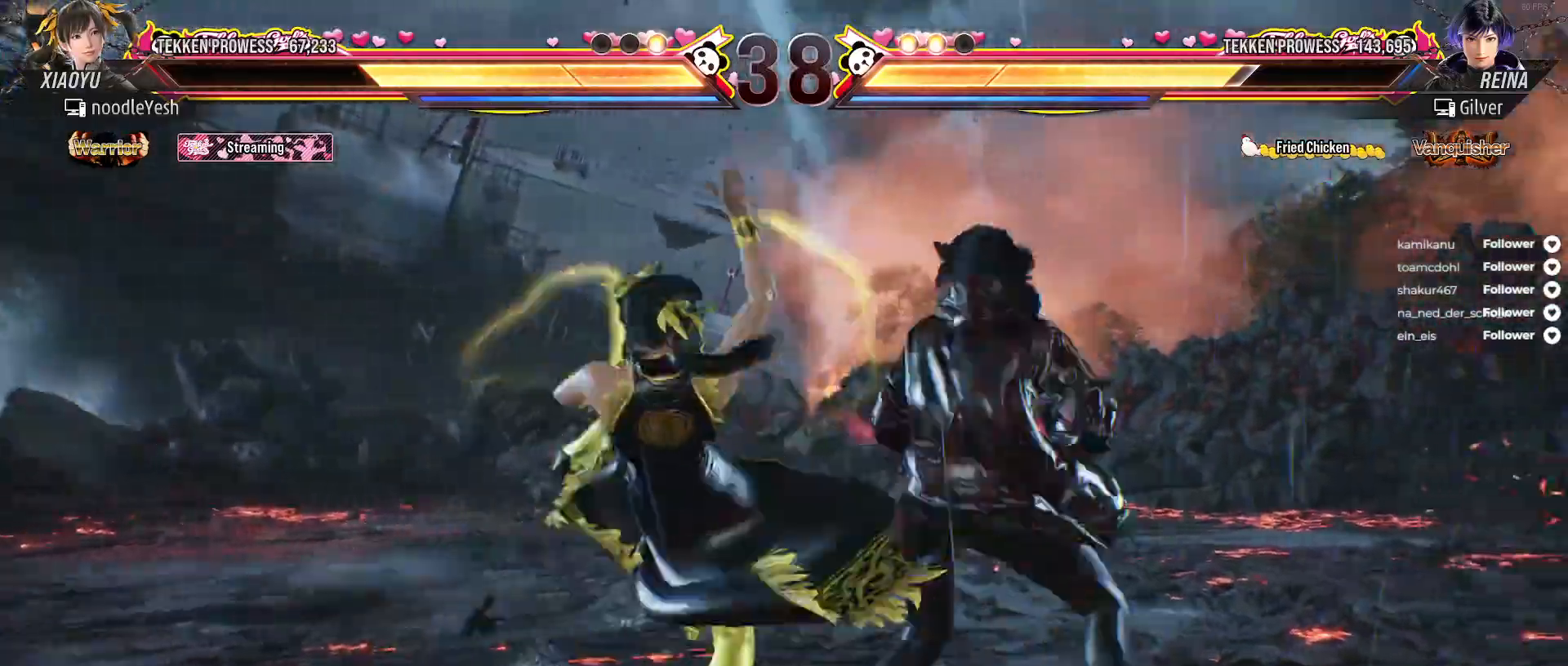
{"buttons": ["DPAD_RIGHT"], "right_stick": "center", "events": [[67, "DPAD_LEFT", "up"], [150, "DPAD_LEFT", "down"], [267, "DPAD_LEFT", "up"], [317, "DPAD_LEFT", "down"], [383, "DPAD_LEFT", "up"], [483, "DPAD_RIGHT", "down"]]}
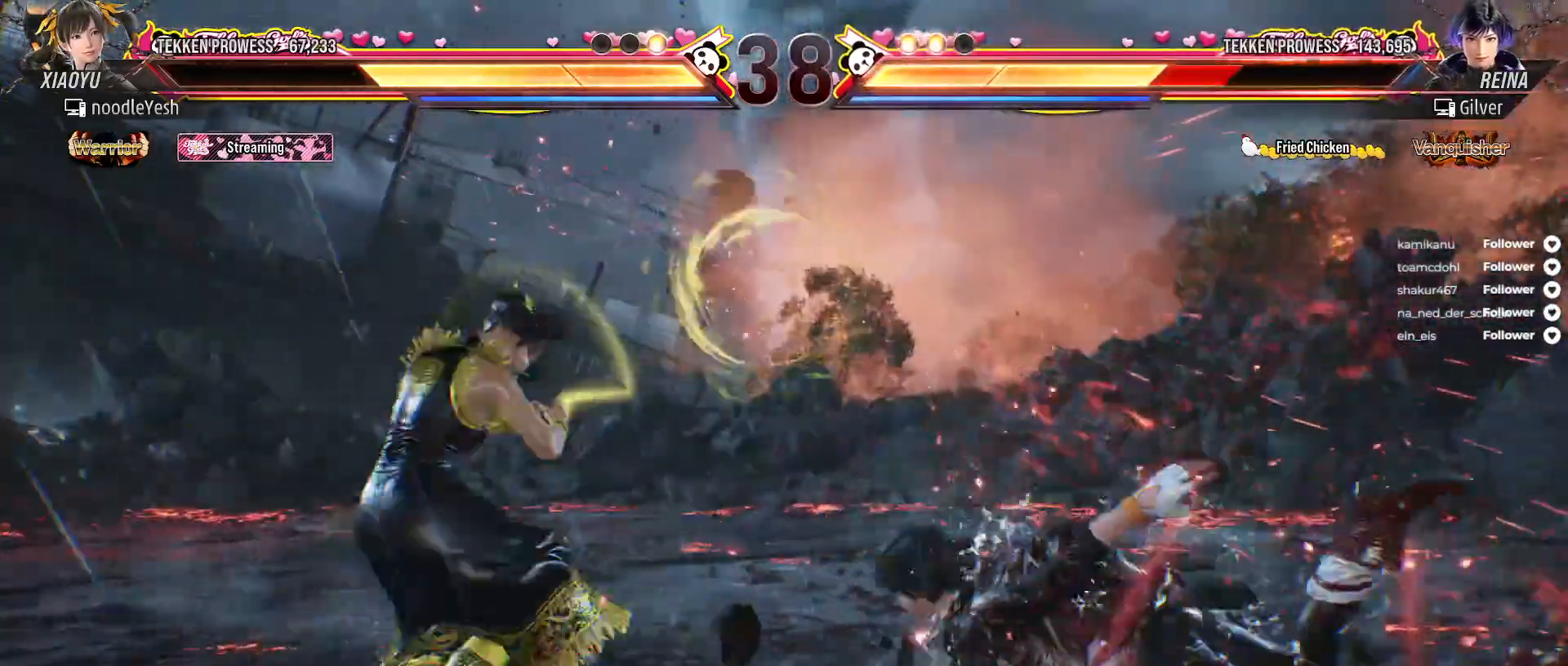
{"buttons": ["DPAD_DOWN", "DPAD_RIGHT"], "right_stick": "center", "events": [[167, "DPAD_RIGHT", "up"], [183, "DPAD_RIGHT", "down"], [233, "DPAD_DOWN", "down"], [367, "A", "down"], [500, "A", "up"]]}
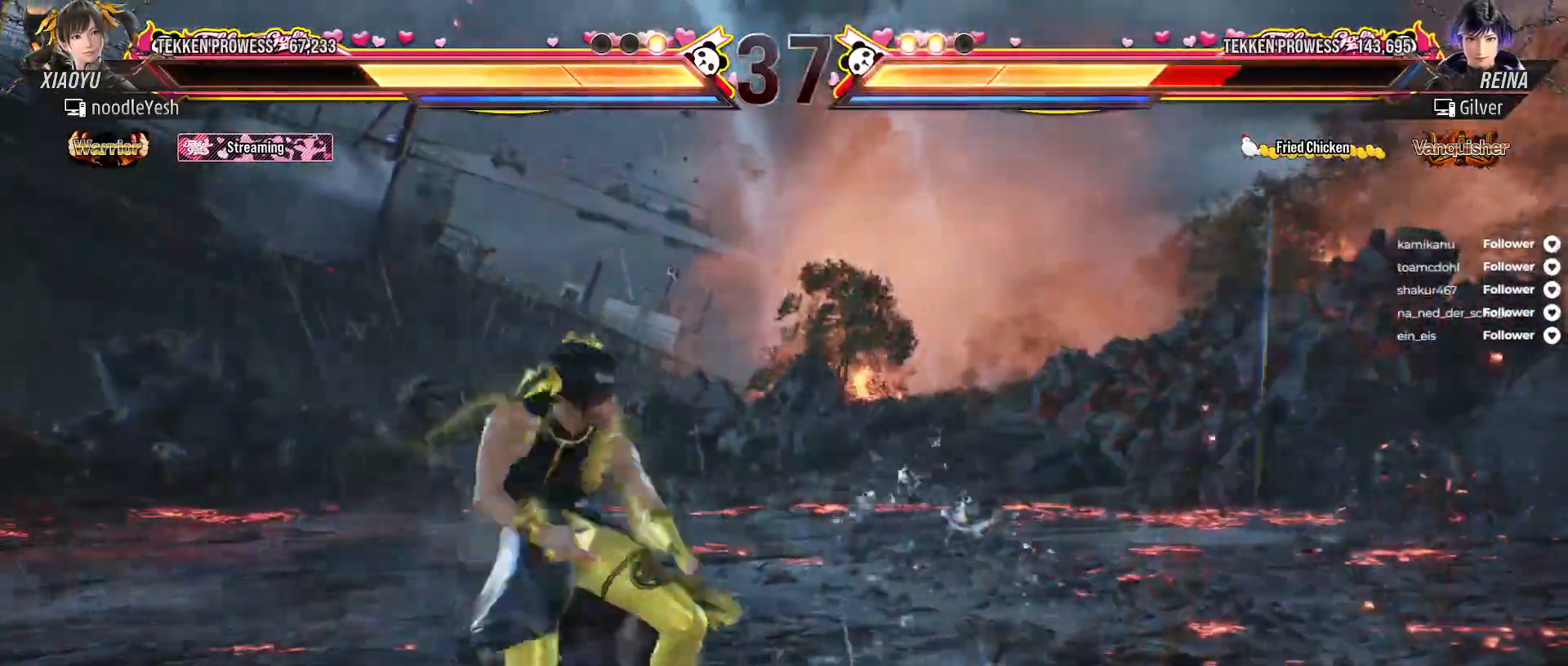
{"buttons": ["DPAD_LEFT"], "right_stick": "center", "events": [[33, "DPAD_DOWN", "up"], [67, "A", "down"], [100, "DPAD_RIGHT", "up"], [150, "A", "up"], [483, "DPAD_LEFT", "down"]]}
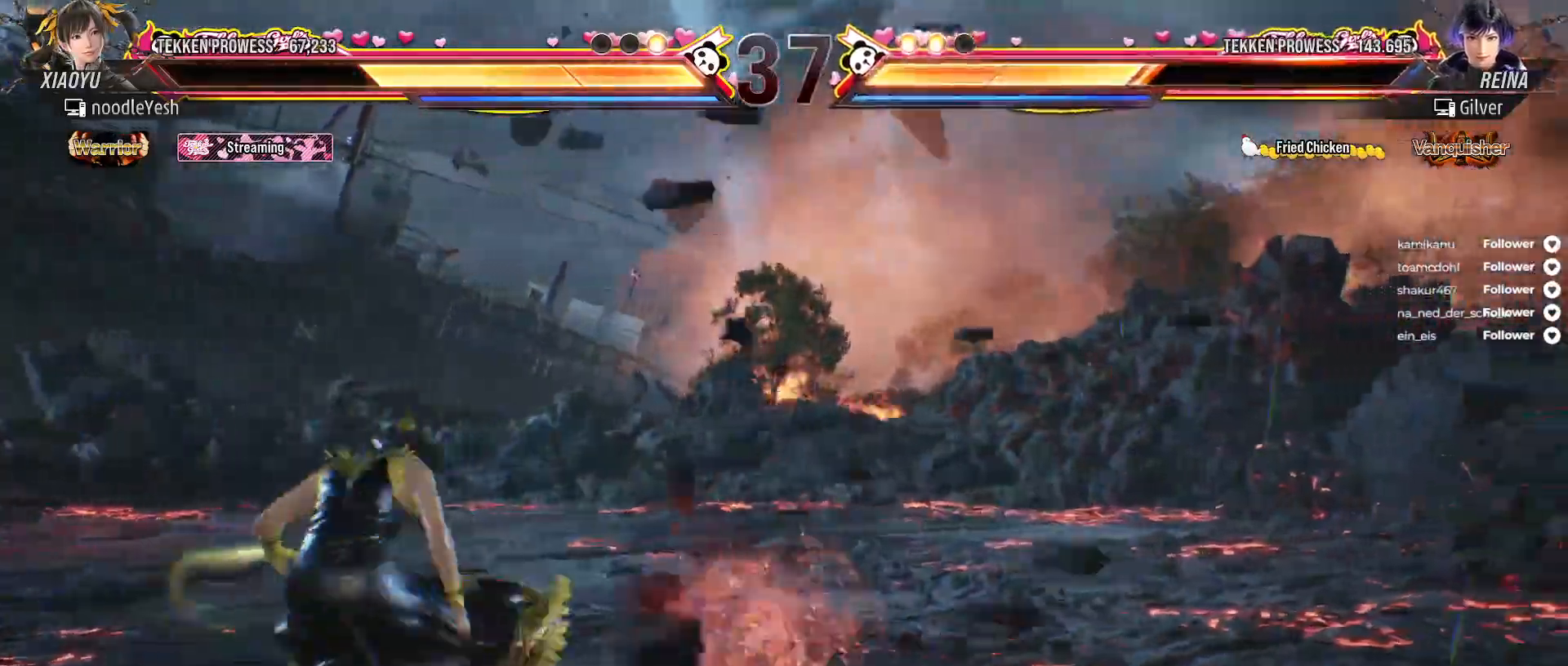
{"buttons": [], "right_stick": "center", "events": [[67, "DPAD_LEFT", "up"], [167, "DPAD_LEFT", "down"], [200, "DPAD_LEFT", "up"], [417, "DPAD_RIGHT", "down"], [483, "DPAD_RIGHT", "up"]]}
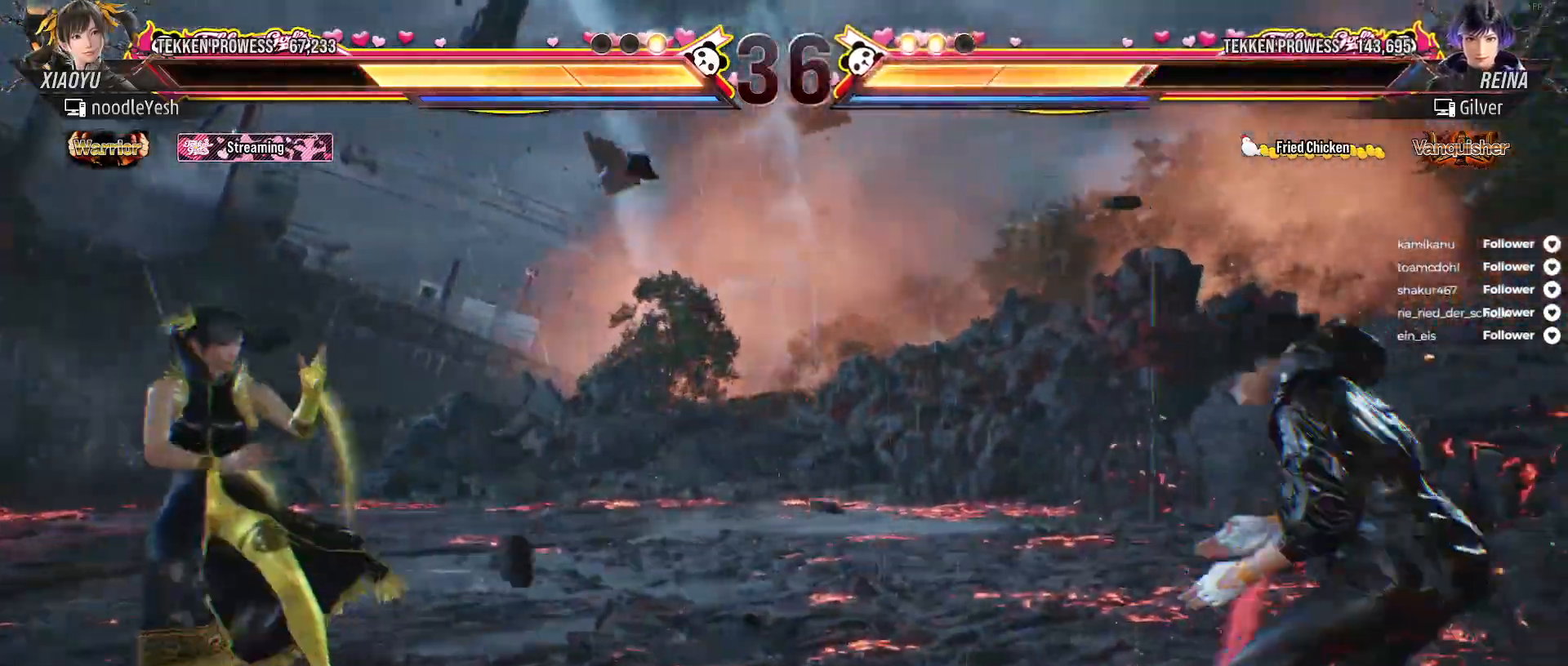
{"buttons": ["B"], "right_stick": "center", "events": [[67, "DPAD_RIGHT", "down"], [333, "B", "down"], [433, "B", "up"], [433, "DPAD_RIGHT", "up"], [500, "B", "down"]]}
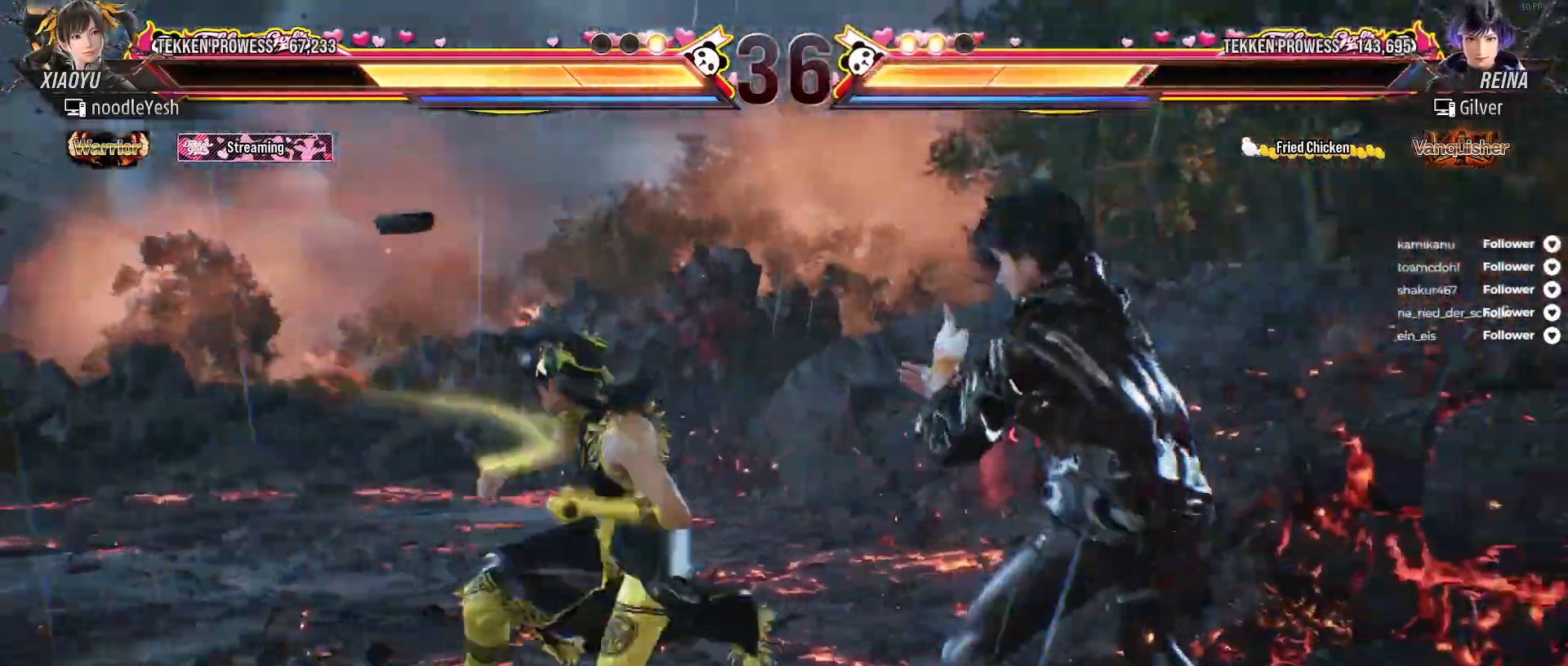
{"buttons": [], "right_stick": "center", "events": [[83, "B", "up"], [150, "A", "down"], [200, "A", "up"], [300, "A", "down"], [350, "A", "up"], [450, "A", "down"], [500, "A", "up"]]}
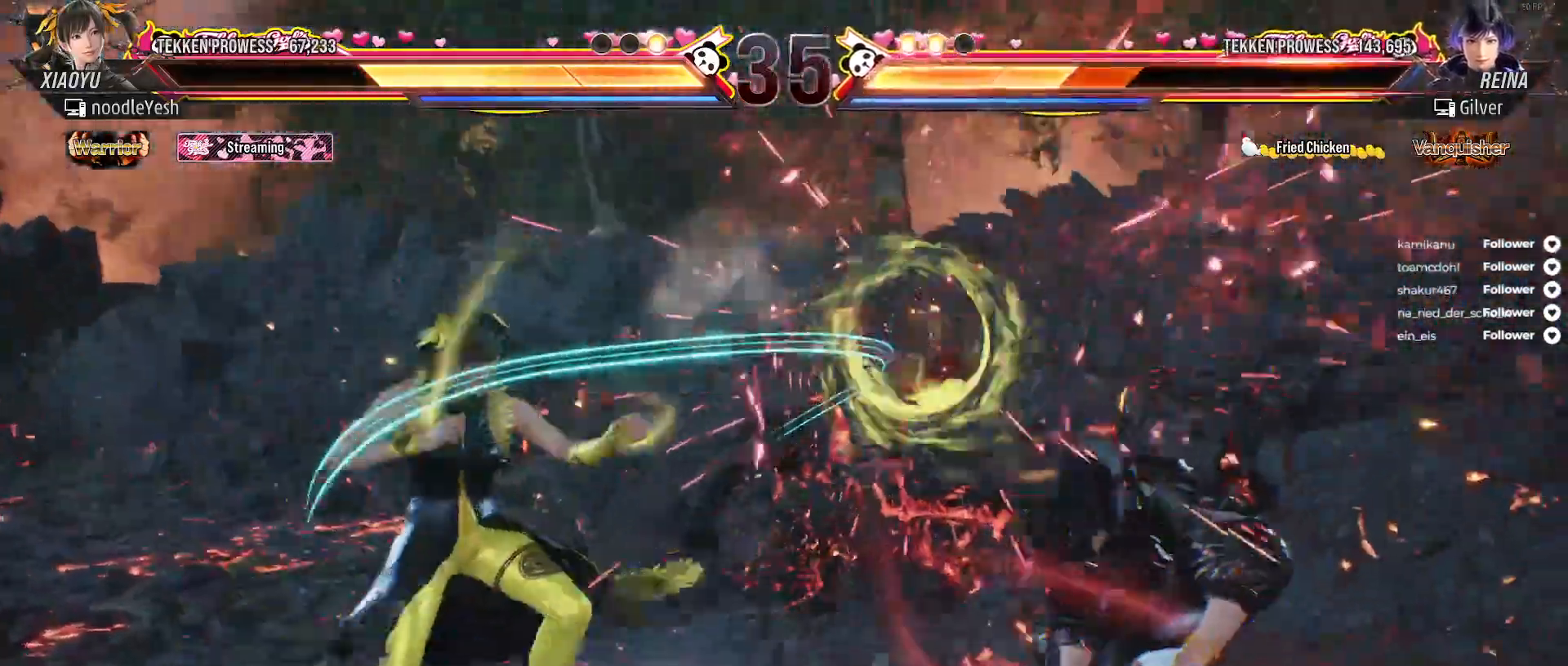
{"buttons": ["A"], "right_stick": "center", "events": [[33, "DPAD_RIGHT", "down"], [133, "DPAD_RIGHT", "up"], [217, "DPAD_RIGHT", "down"], [267, "DPAD_DOWN", "down"], [283, "DPAD_RIGHT", "up"], [300, "A", "down"], [317, "DPAD_RIGHT", "down"], [417, "A", "up"], [467, "A", "down"], [467, "DPAD_DOWN", "up"], [467, "DPAD_RIGHT", "up"]]}
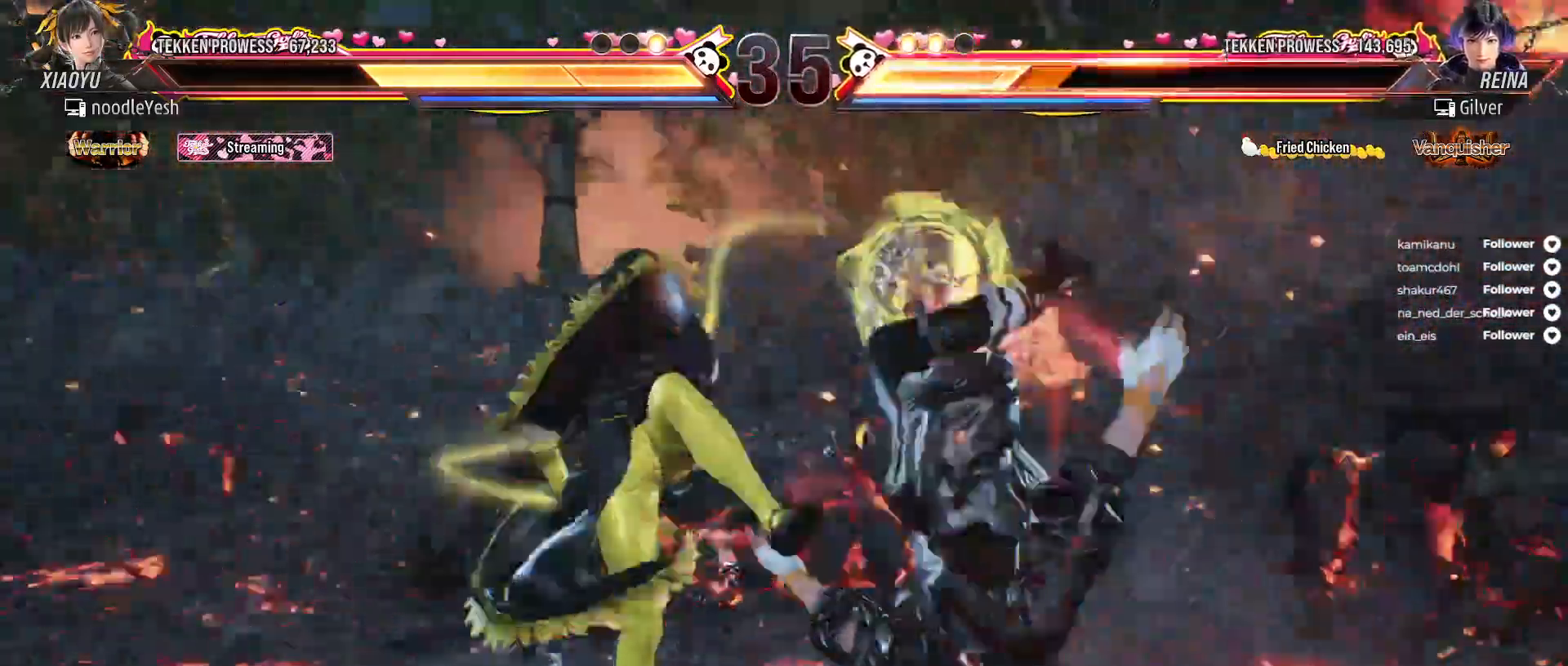
{"buttons": ["DPAD_RIGHT"], "right_stick": "center", "events": [[50, "A", "up"], [167, "DPAD_RIGHT", "down"], [200, "DPAD_DOWN", "down"], [250, "DPAD_DOWN", "up"], [283, "DPAD_RIGHT", "up"], [300, "DPAD_RIGHT", "down"], [350, "DPAD_RIGHT", "up"], [433, "DPAD_RIGHT", "down"]]}
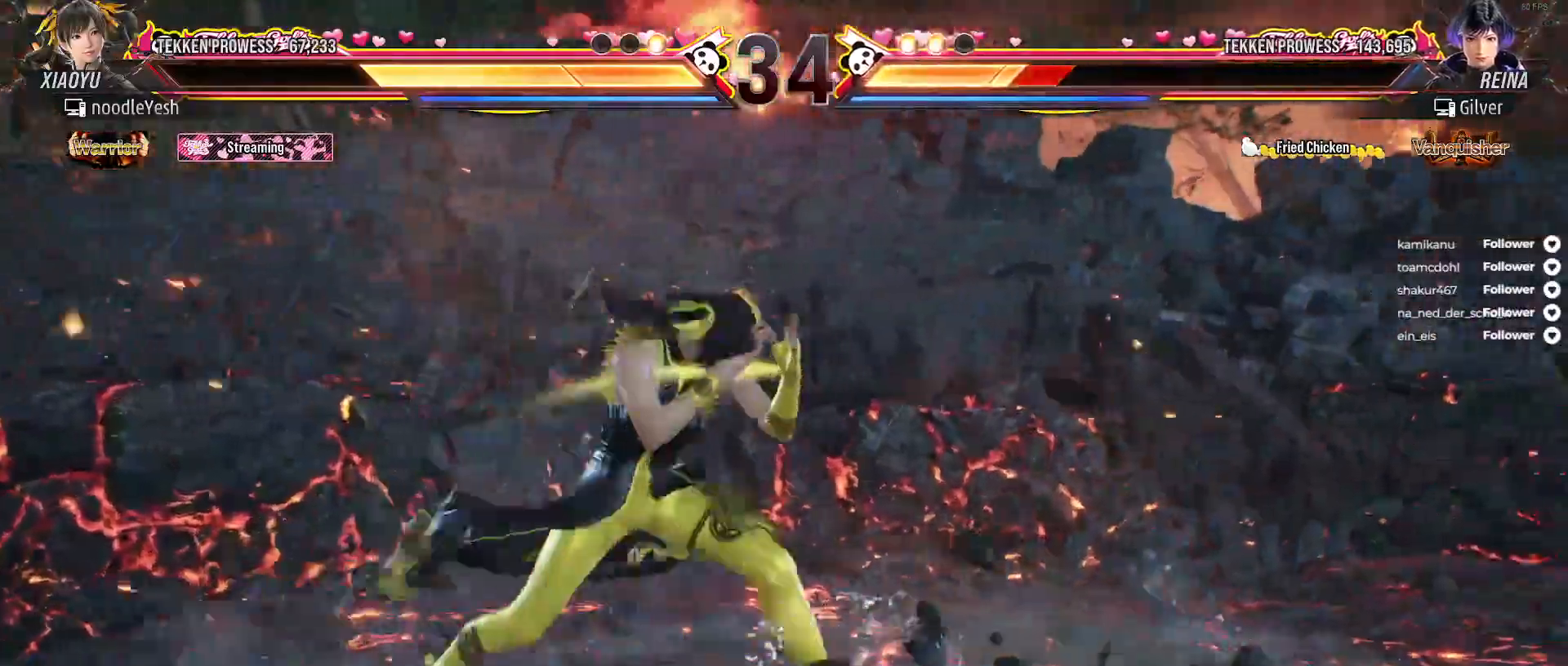
{"buttons": [], "right_stick": "center", "events": [[17, "DPAD_RIGHT", "up"], [83, "DPAD_RIGHT", "down"], [167, "DPAD_RIGHT", "up"], [183, "DPAD_DOWN", "down"], [200, "A", "down"], [200, "DPAD_RIGHT", "down"], [317, "A", "up"], [350, "DPAD_DOWN", "up"], [367, "DPAD_RIGHT", "up"]]}
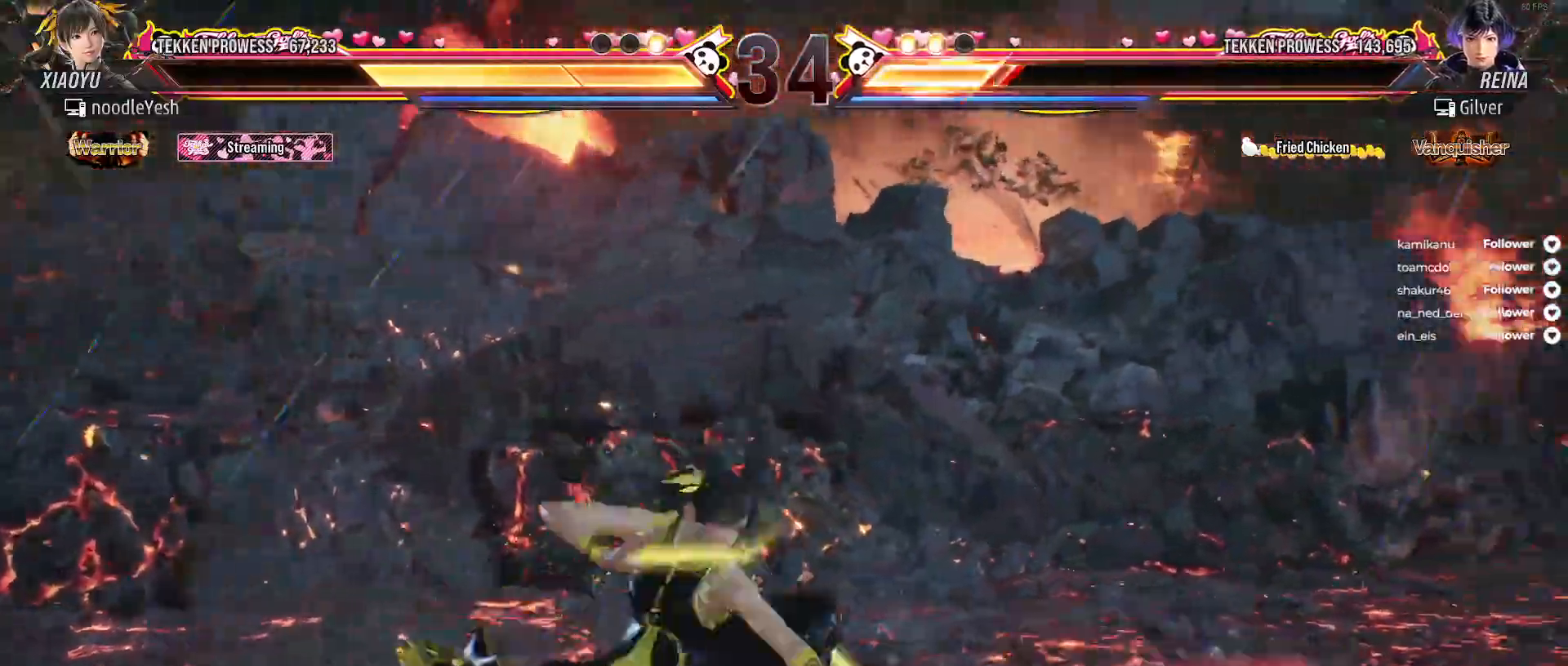
{"buttons": [], "right_stick": "center", "events": [[100, "DPAD_RIGHT", "down"], [200, "DPAD_RIGHT", "up"], [400, "DPAD_RIGHT", "down"], [467, "DPAD_RIGHT", "up"]]}
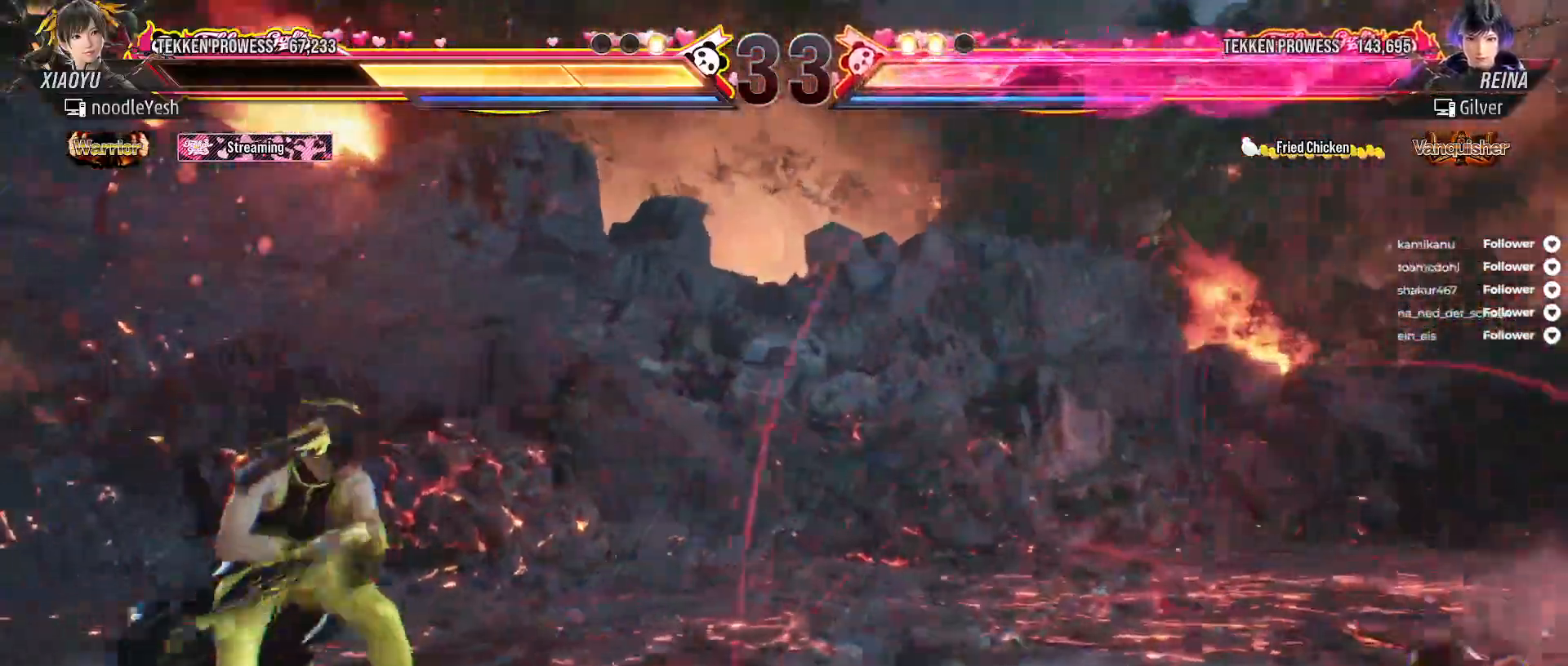
{"buttons": ["DPAD_UP", "DPAD_RIGHT"], "right_stick": "center", "events": [[50, "DPAD_RIGHT", "down"], [100, "DPAD_RIGHT", "up"], [183, "DPAD_RIGHT", "down"], [467, "DPAD_UP", "down"]]}
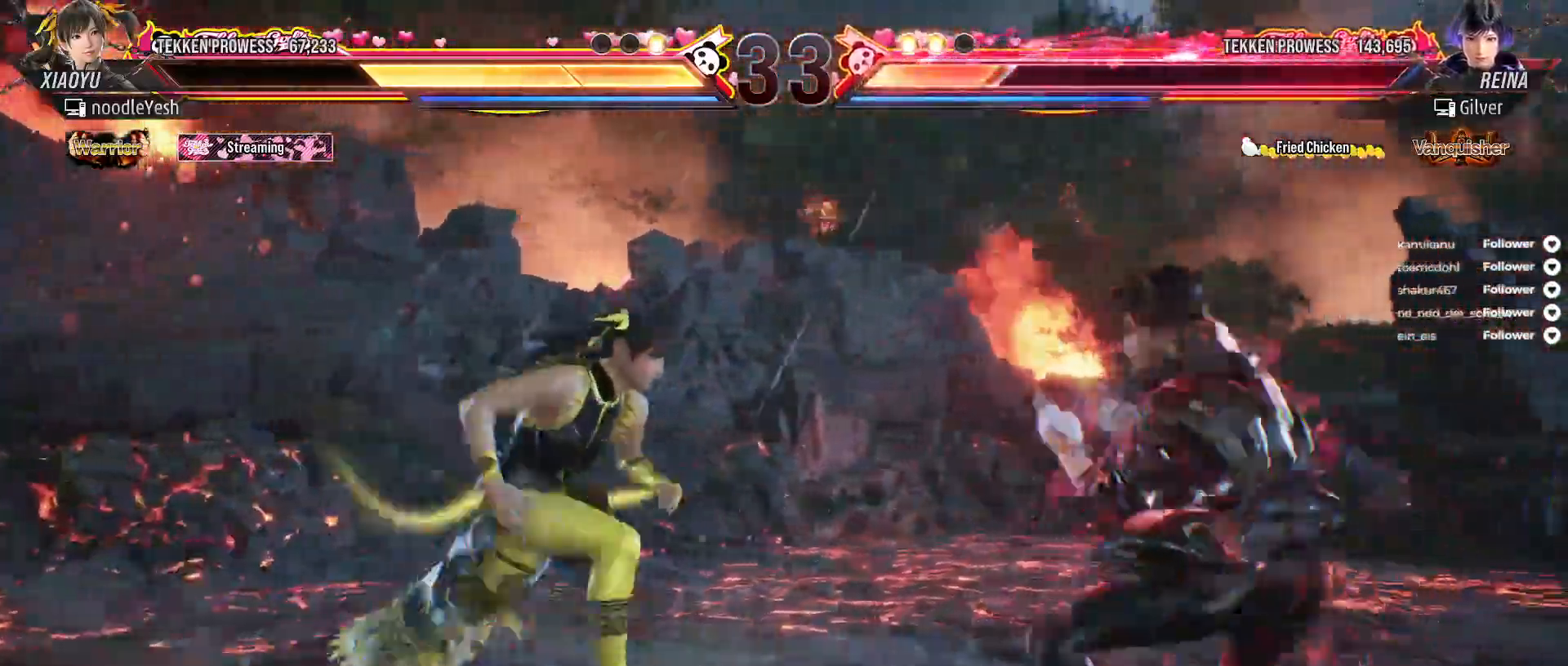
{"buttons": [], "right_stick": "center", "events": [[17, "A", "down"], [133, "A", "up"], [167, "DPAD_RIGHT", "up"], [167, "DPAD_UP", "up"]]}